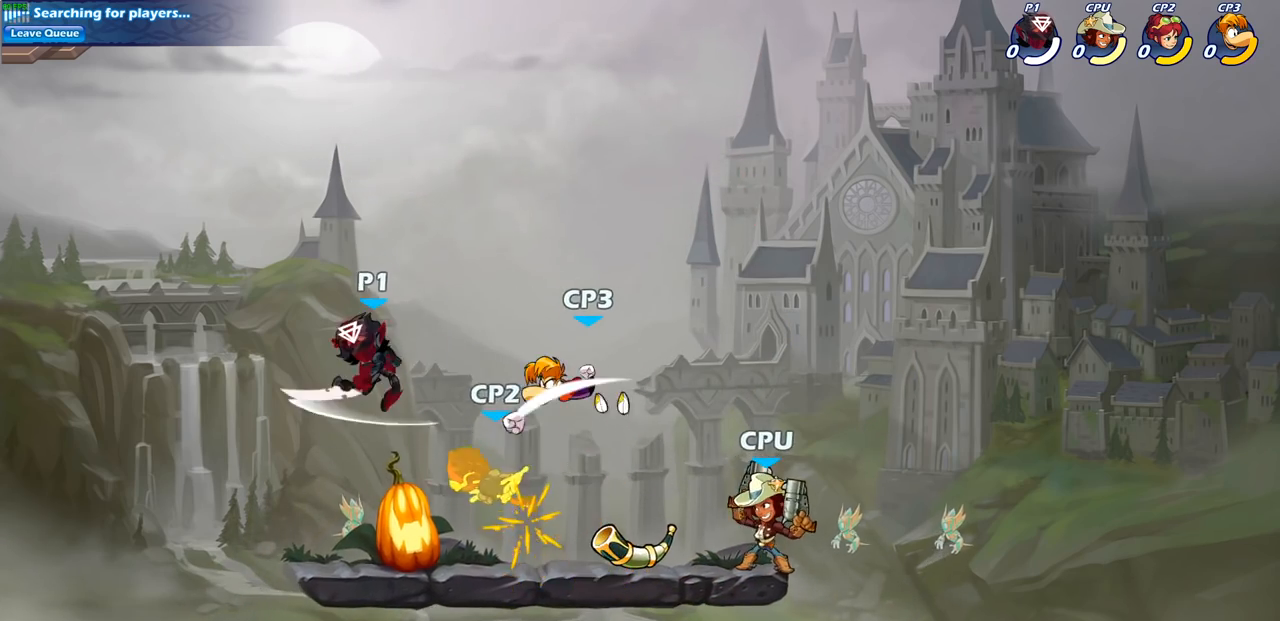
Gameplay with a controller (PlayStation layout); each line is a JSON object with the inputs held at the frame after it. "events" lists button and stick changes between this image and that frame as [ms after this image, input, new state], when the widget could be followed in between.
{"buttons": [], "left_stick": "center", "right_stick": "center", "events": [[117, "SQUARE", "up"], [333, "left_stick", "center"]]}
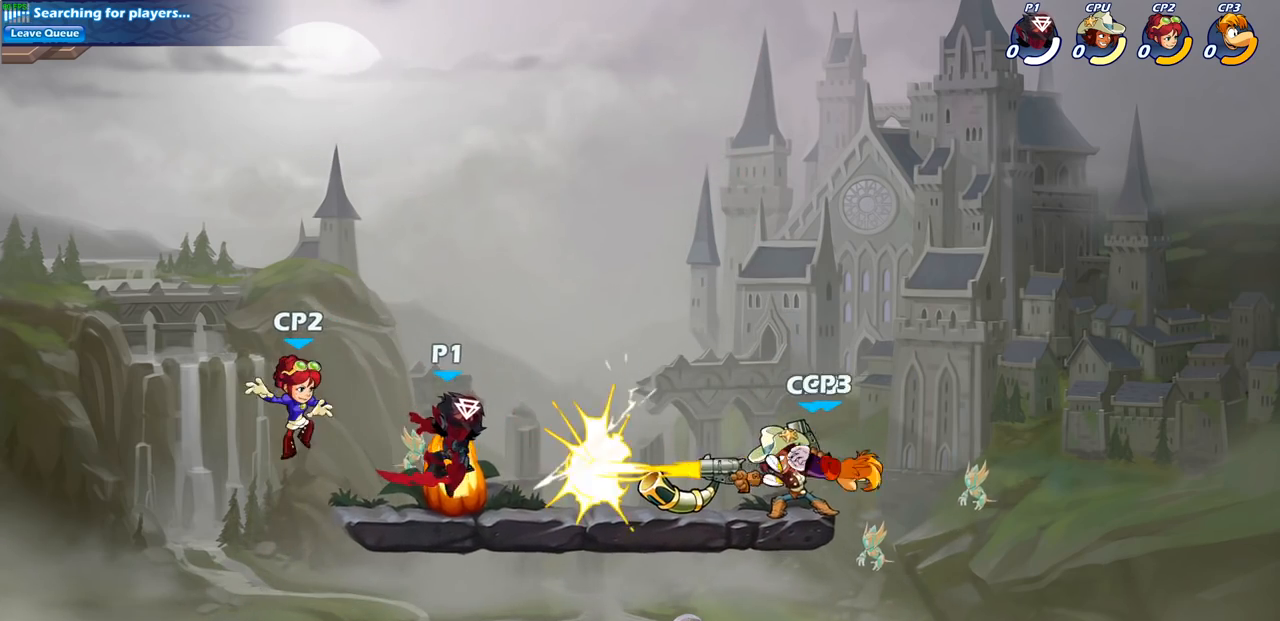
{"buttons": [], "left_stick": "center", "right_stick": "center", "events": [[100, "left_stick", "right"], [183, "R2", "down"], [267, "SQUARE", "down"], [417, "SQUARE", "up"], [433, "R2", "up"], [467, "left_stick", "center"]]}
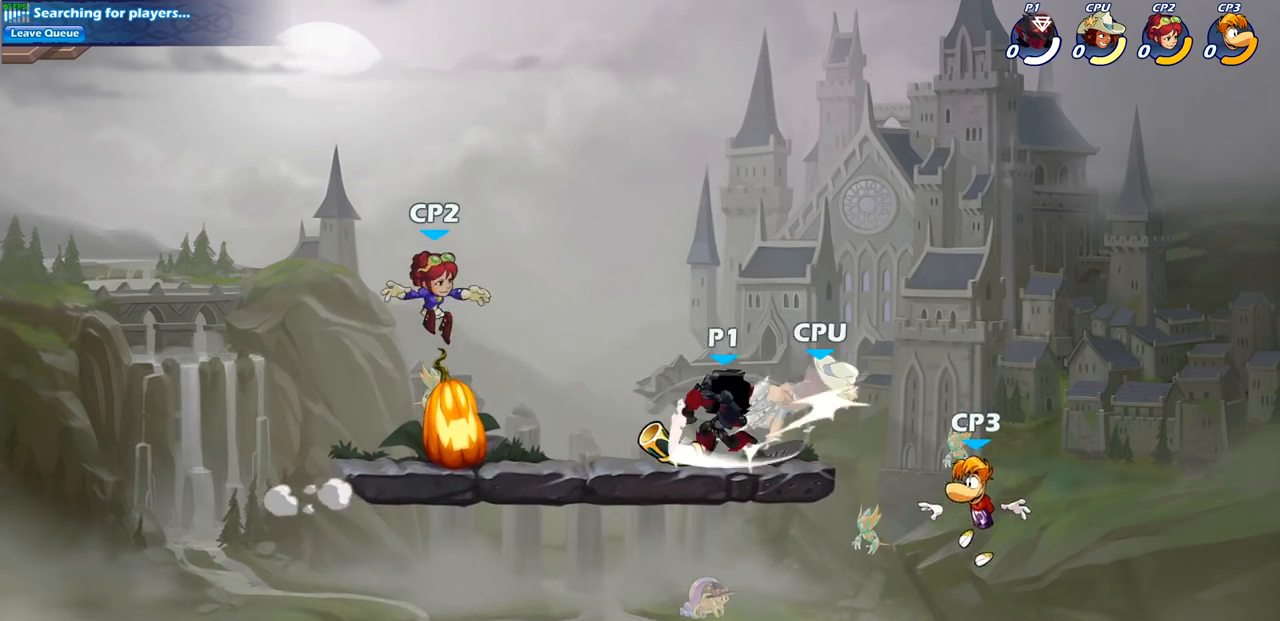
{"buttons": [], "left_stick": "center", "right_stick": "center", "events": [[217, "left_stick", "right"], [467, "left_stick", "center"]]}
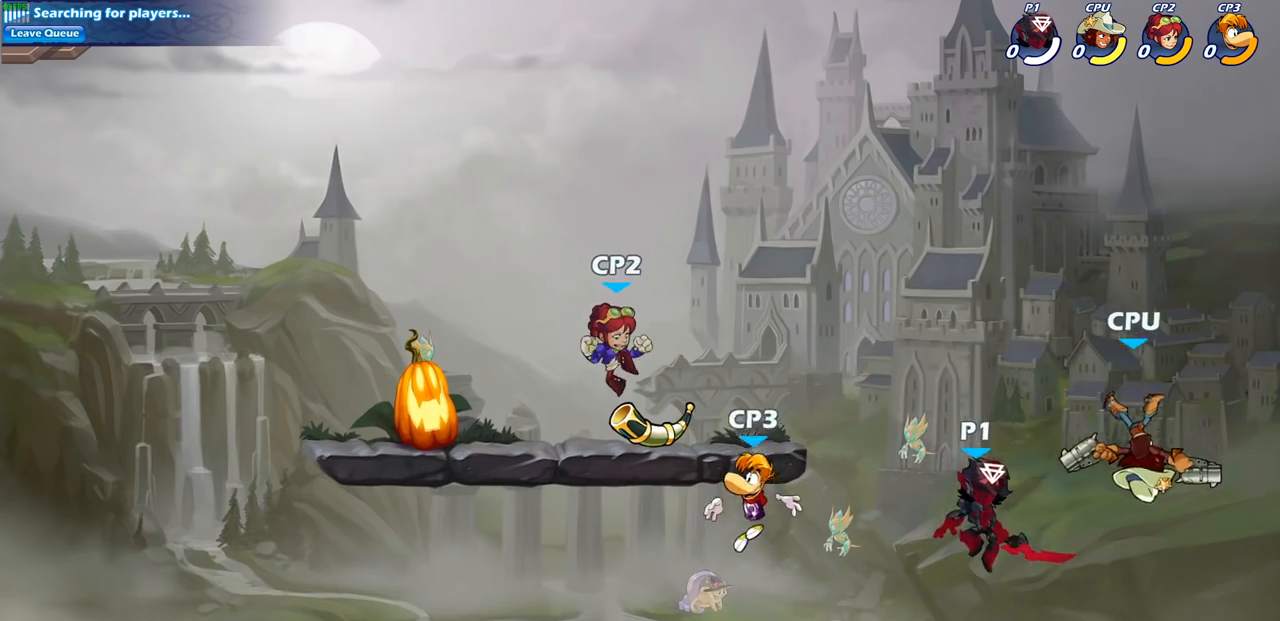
{"buttons": [], "left_stick": "center", "right_stick": "center", "events": [[67, "R2", "down"], [167, "left_stick", "down"], [183, "SQUARE", "down"], [300, "R2", "up"], [367, "SQUARE", "up"], [383, "left_stick", "center"]]}
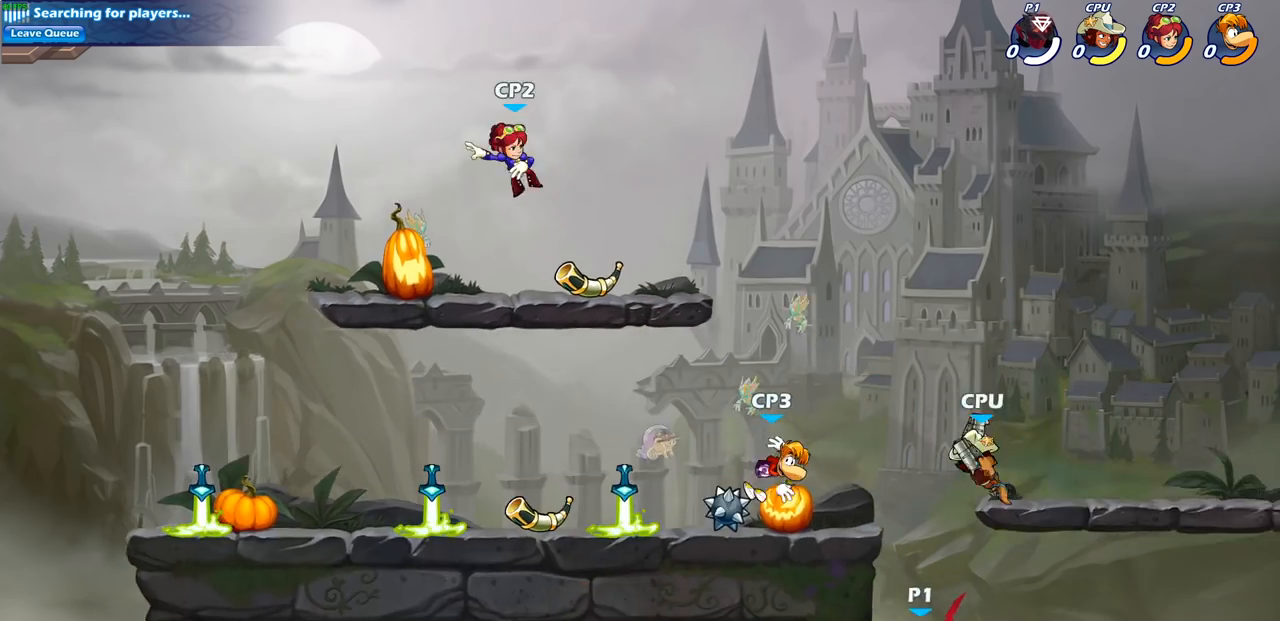
{"buttons": ["CROSS"], "left_stick": "left", "right_stick": "center", "events": [[267, "CROSS", "down"], [383, "CROSS", "up"], [483, "left_stick", "left"], [500, "CROSS", "down"]]}
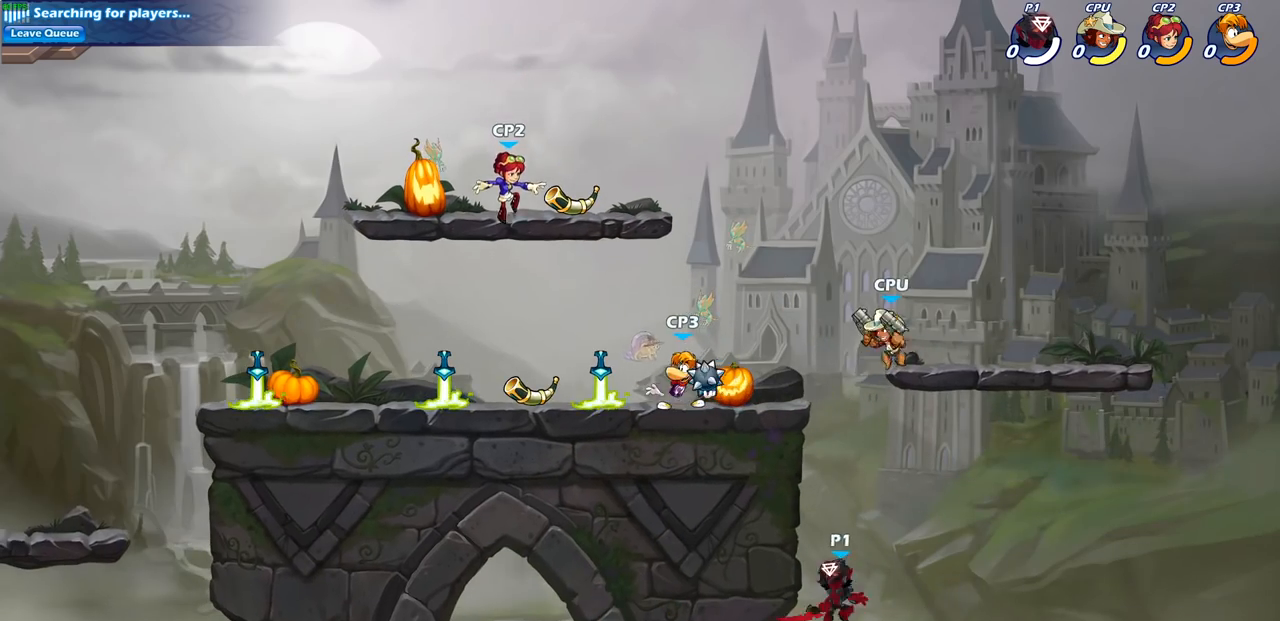
{"buttons": ["CIRCLE"], "left_stick": "up-left", "right_stick": "center", "events": [[167, "CROSS", "up"], [300, "left_stick", "up-right"], [333, "CROSS", "down"], [417, "CIRCLE", "down"], [433, "CROSS", "up"], [433, "left_stick", "up-left"]]}
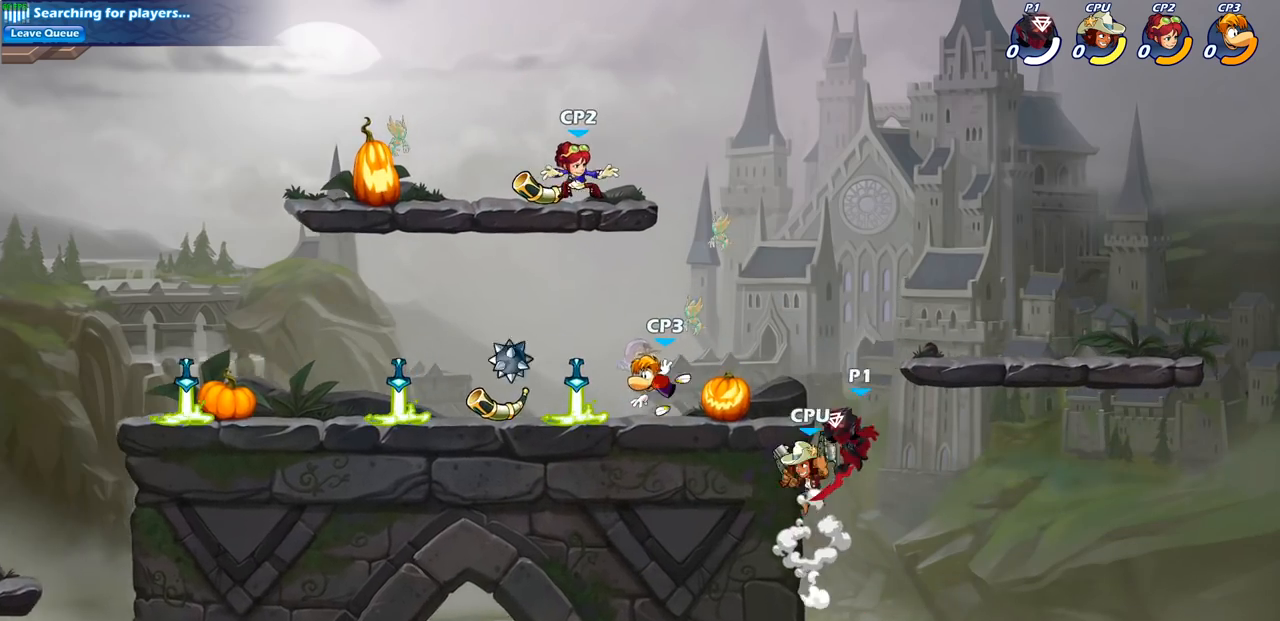
{"buttons": [], "left_stick": "up-left", "right_stick": "center", "events": [[17, "CIRCLE", "up"]]}
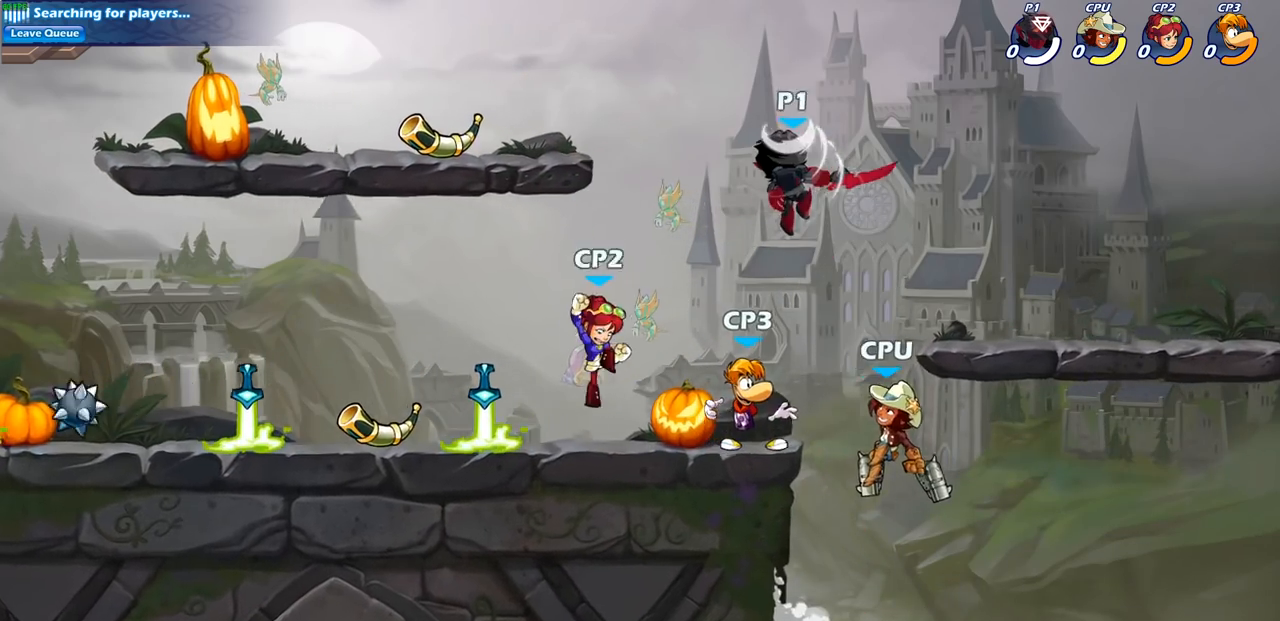
{"buttons": [], "left_stick": "up-left", "right_stick": "center", "events": [[167, "left_stick", "down-left"], [300, "left_stick", "down-right"], [367, "SQUARE", "down"], [383, "left_stick", "up-right"], [433, "SQUARE", "up"], [433, "left_stick", "up-left"]]}
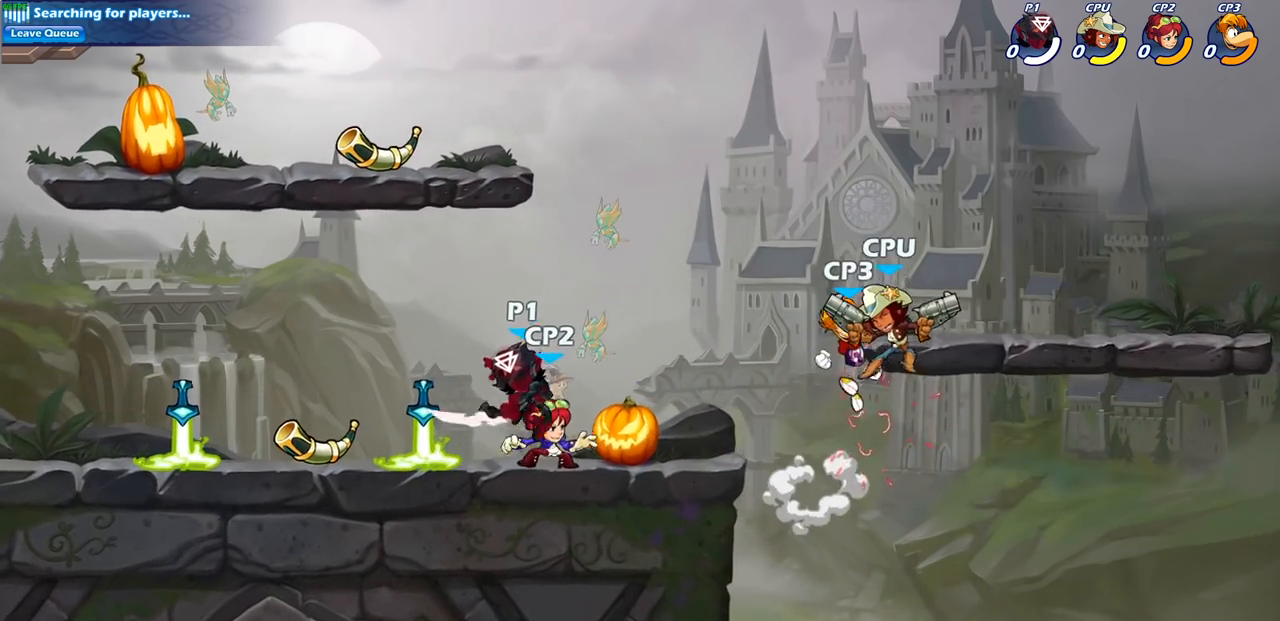
{"buttons": [], "left_stick": "right", "right_stick": "center", "events": [[300, "left_stick", "center"], [450, "left_stick", "right"]]}
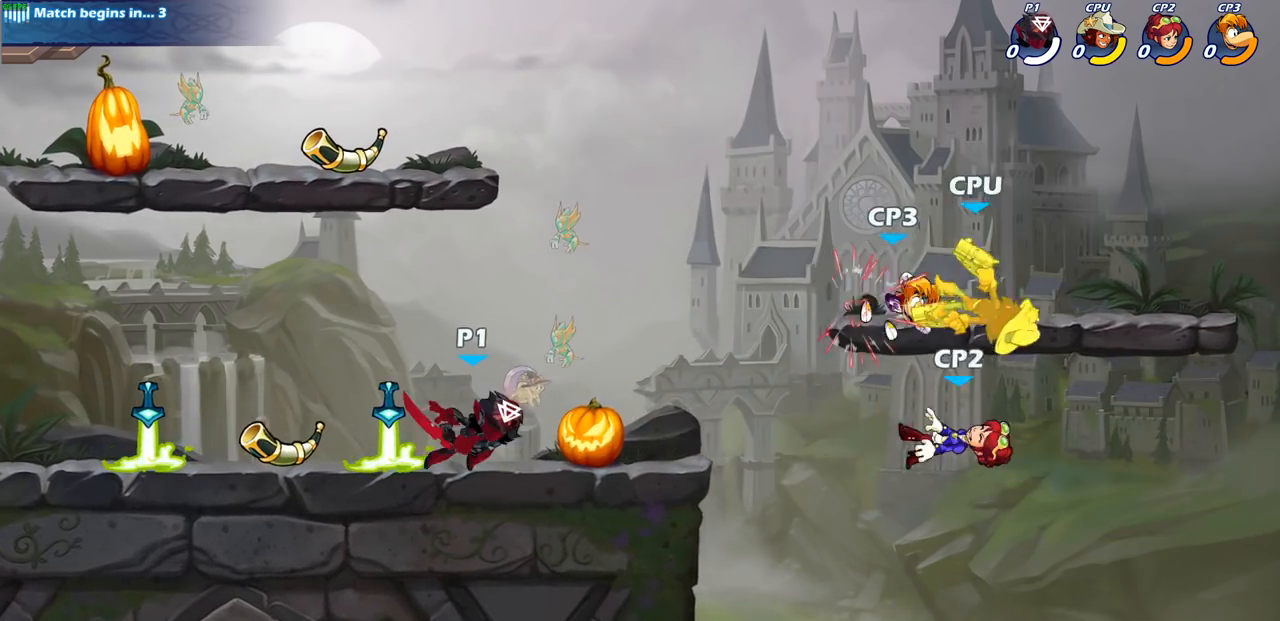
{"buttons": ["CIRCLE"], "left_stick": "down-left", "right_stick": "center", "events": [[50, "R2", "down"], [83, "R1", "down"], [167, "left_stick", "down"], [183, "CIRCLE", "down"], [217, "R1", "up"], [217, "R2", "up"], [267, "left_stick", "down-left"]]}
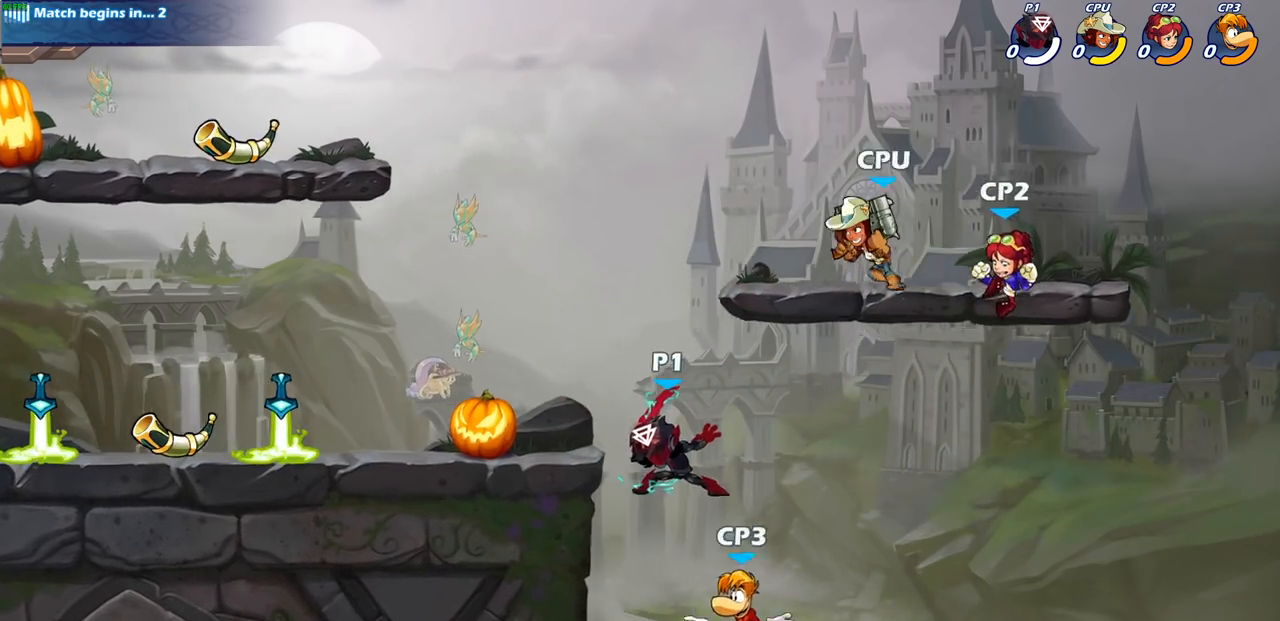
{"buttons": [], "left_stick": "center", "right_stick": "center", "events": [[200, "CIRCLE", "up"], [400, "left_stick", "center"]]}
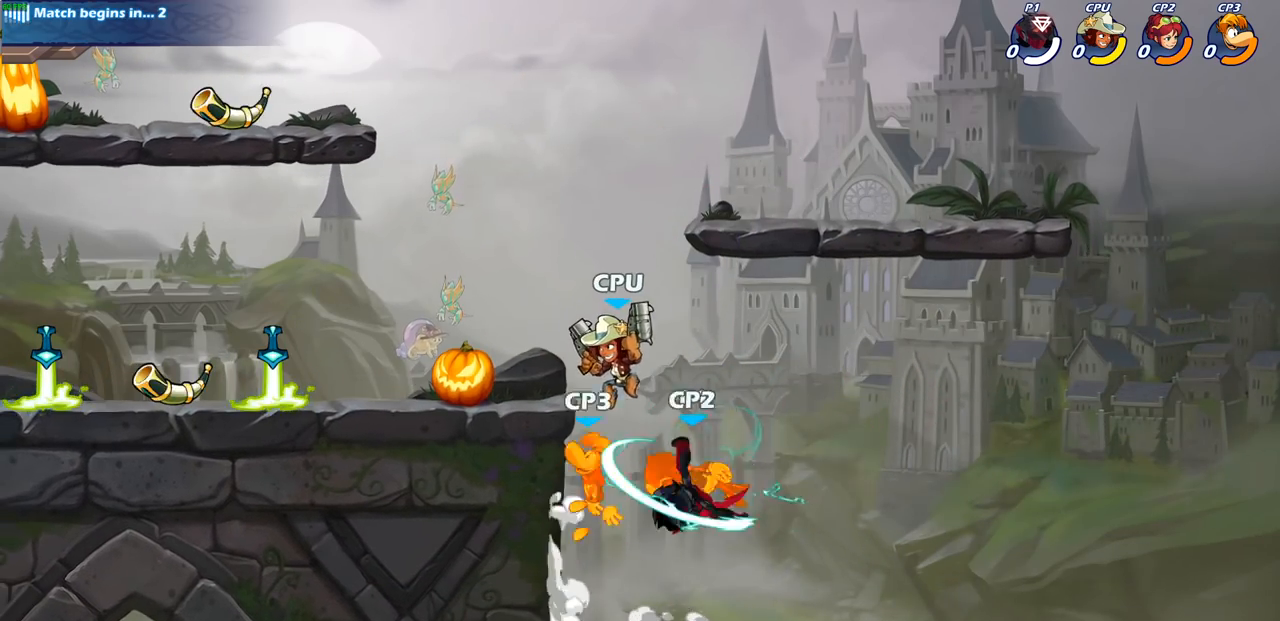
{"buttons": [], "left_stick": "center", "right_stick": "center", "events": []}
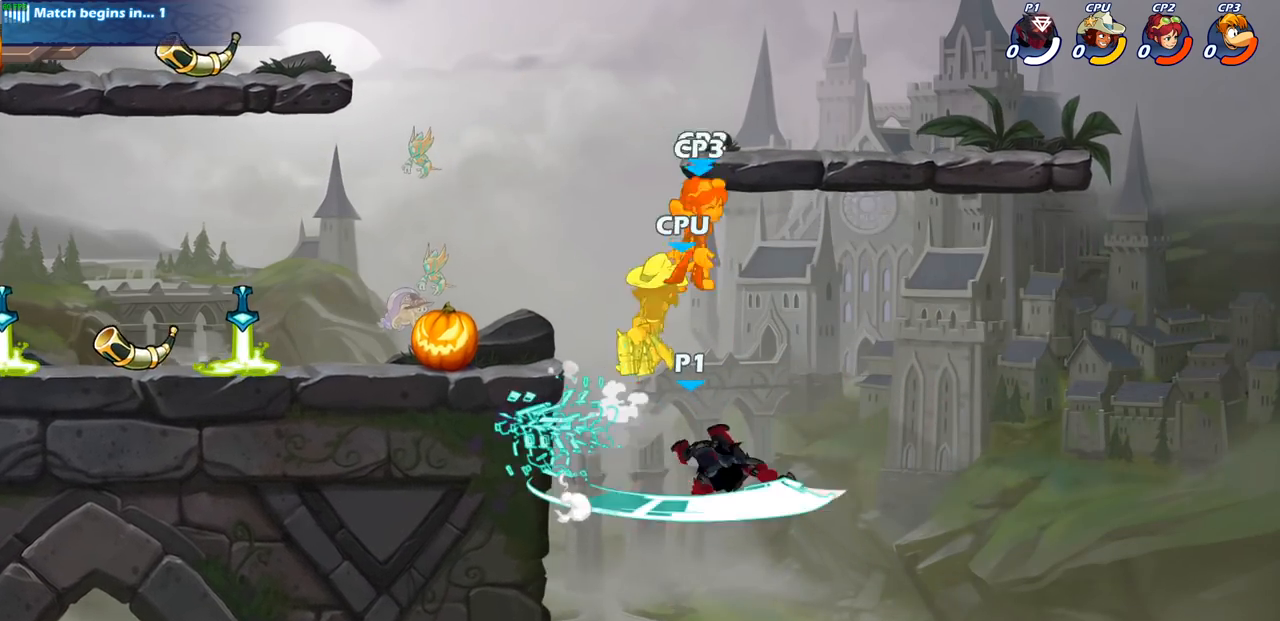
{"buttons": ["CROSS"], "left_stick": "up-left", "right_stick": "center", "events": [[200, "left_stick", "left"], [233, "CROSS", "down"], [350, "CROSS", "up"], [400, "left_stick", "up-left"], [433, "CROSS", "down"]]}
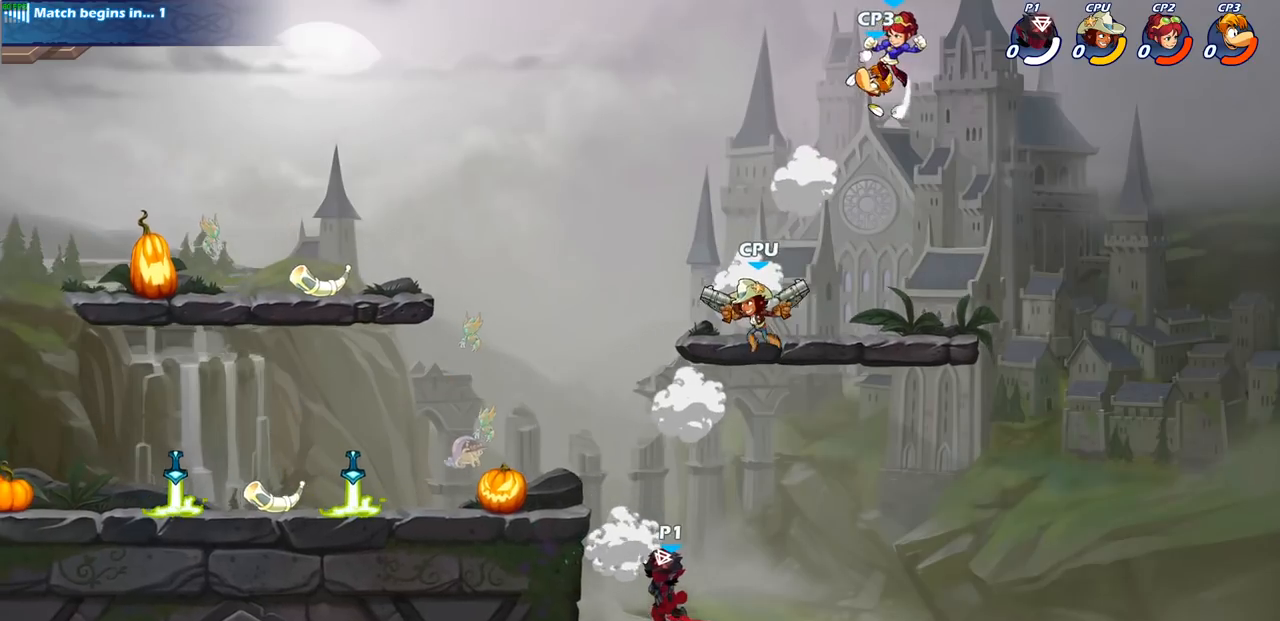
{"buttons": [], "left_stick": "down-left", "right_stick": "center", "events": [[83, "CROSS", "up"], [83, "left_stick", "up"], [167, "CROSS", "down"], [300, "left_stick", "left"], [317, "CROSS", "up"], [450, "left_stick", "down-left"]]}
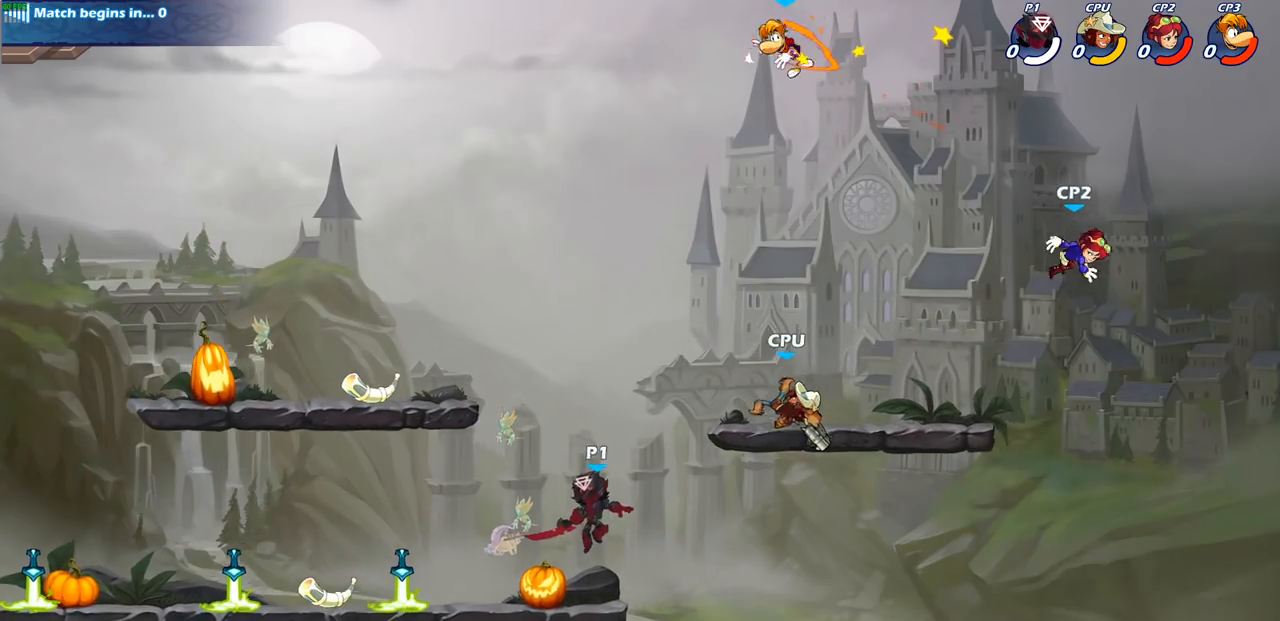
{"buttons": ["CROSS"], "left_stick": "up", "right_stick": "center", "events": [[117, "left_stick", "down-right"], [267, "R2", "down"], [267, "left_stick", "up-right"], [283, "CROSS", "down"], [400, "CROSS", "up"], [417, "R2", "up"], [417, "left_stick", "up"], [500, "CROSS", "down"]]}
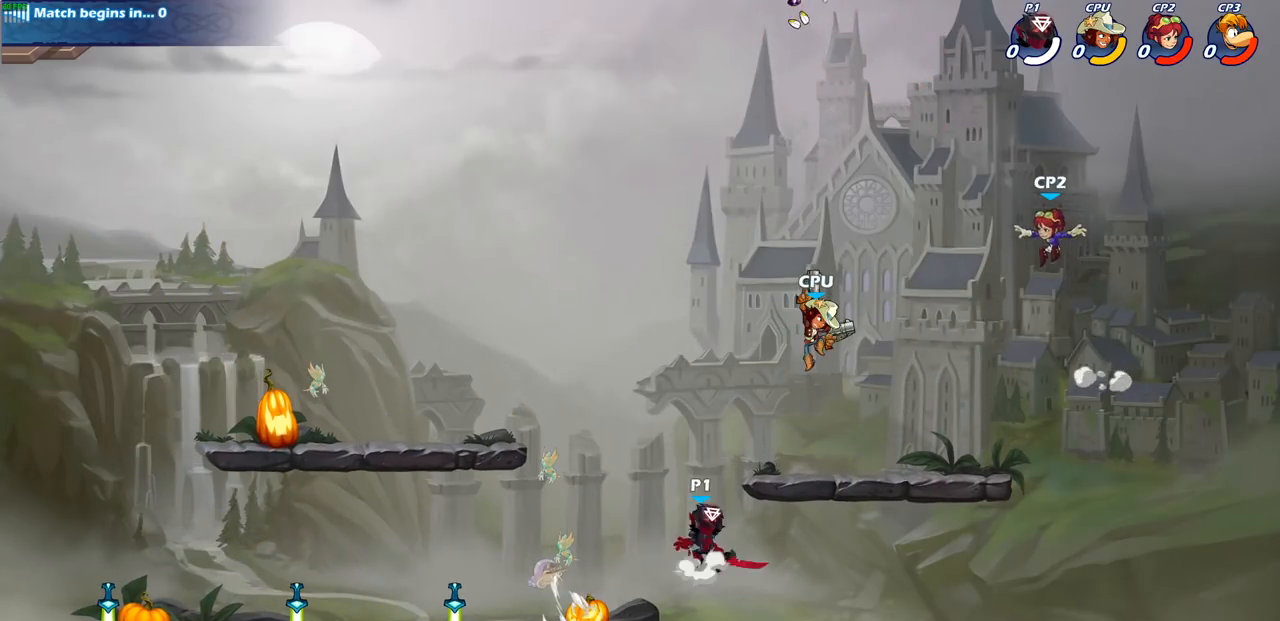
{"buttons": [], "left_stick": "up-left", "right_stick": "center", "events": [[83, "CIRCLE", "down"], [100, "CROSS", "up"], [133, "left_stick", "up-left"], [167, "CIRCLE", "up"], [283, "left_stick", "up"], [467, "left_stick", "up-left"]]}
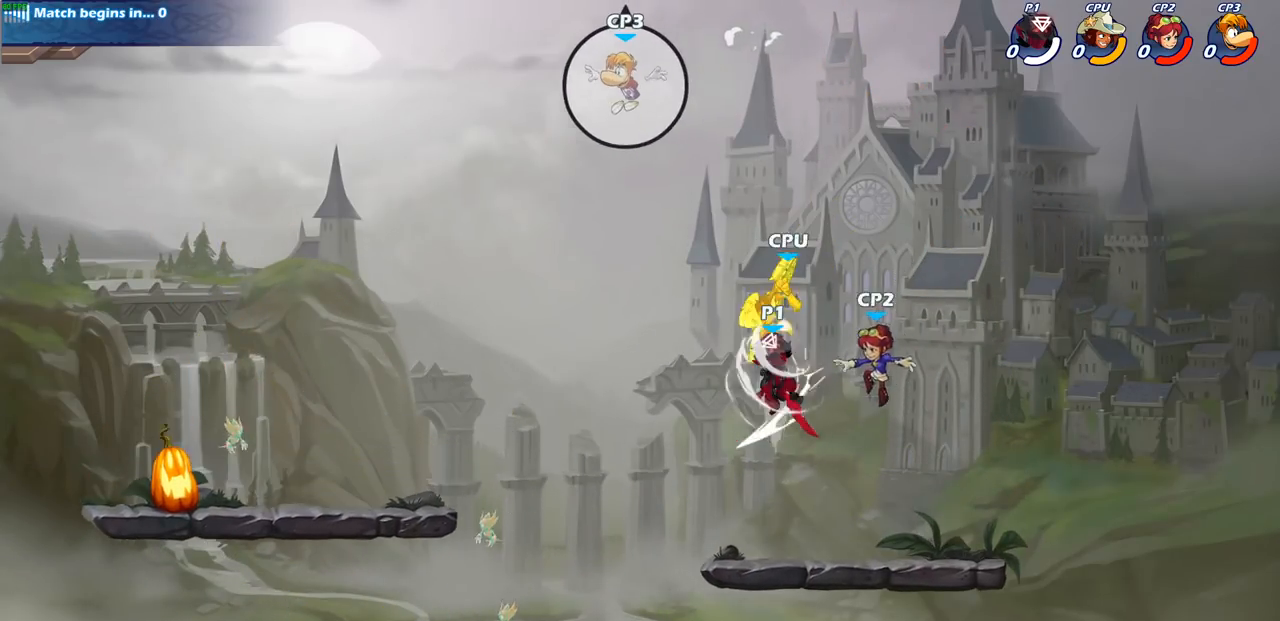
{"buttons": [], "left_stick": "center", "right_stick": "center", "events": [[483, "left_stick", "center"]]}